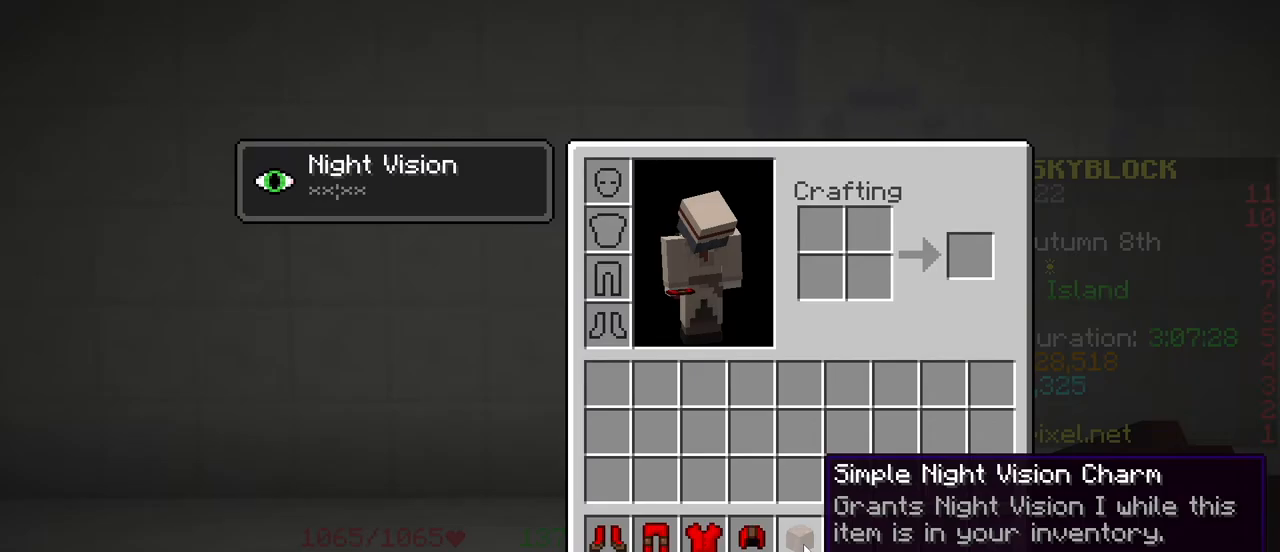
Gameplay with keyboard and mouse; each line is a JSON object with the keys and mouse buttons held at the frame after it. "events" lists presses ("down") and releases ("up") of "a", "ctrl", "d", "e", "q", "s", "shift", "space", "w", "mouse_left", "mouse_wheel", "mouse_right", "mouse_mb4" and "mouse_mb5" between this image and that frame as [ms after this image, input, new state], when the widget could be followed in between. "mouse_left", "mouse_wheel", "mouse_right", "mouse_mb4", "mouse_mb5" = the "left", "wheel", "right", "mb4", "mb5" buttons of the "mouse" list. No other keys are recorded. Fast repeated clicks can show as one long hold. "wheel" means that the mouse wheel is clicked or scrolled. Mouse movement is not recorded.
{"keys": [], "mouse": ["right"], "events": [[417, "mouse_right", "down"], [434, "mouse_right", "up"], [484, "mouse_wheel", "down"], [501, "mouse_right", "down"], [501, "mouse_wheel", "up"]]}
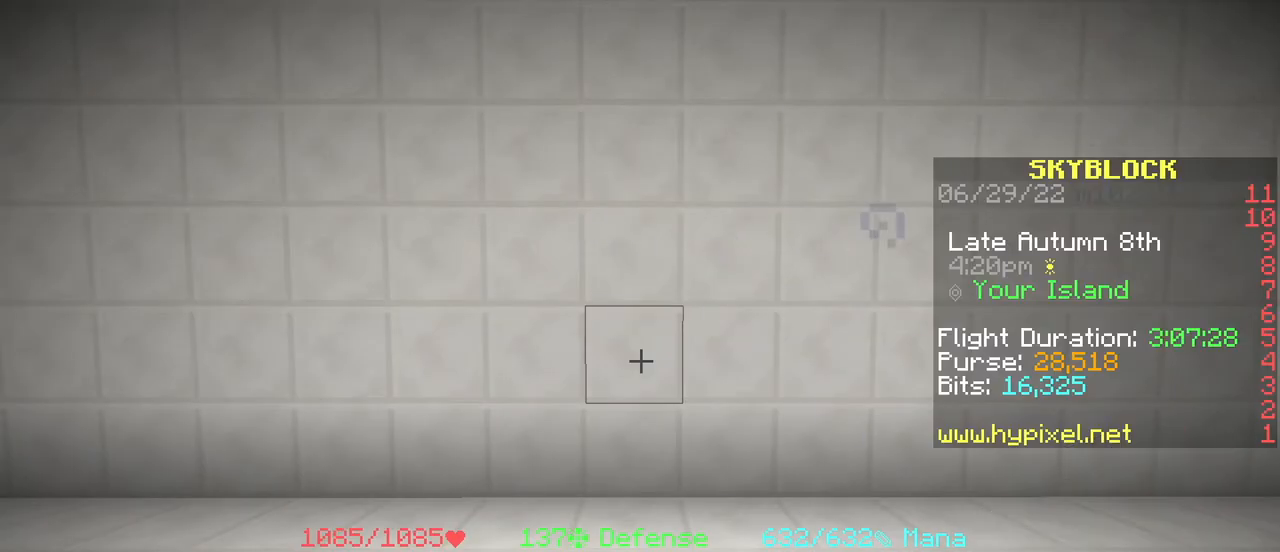
{"keys": [], "mouse": [], "events": [[16, "mouse_right", "up"], [67, "mouse_wheel", "down"], [83, "mouse_right", "down"], [83, "mouse_wheel", "up"], [100, "mouse_right", "up"], [133, "mouse_wheel", "down"], [150, "mouse_wheel", "up"], [167, "mouse_right", "down"], [183, "mouse_right", "up"], [267, "e", "down"], [283, "e", "up"]]}
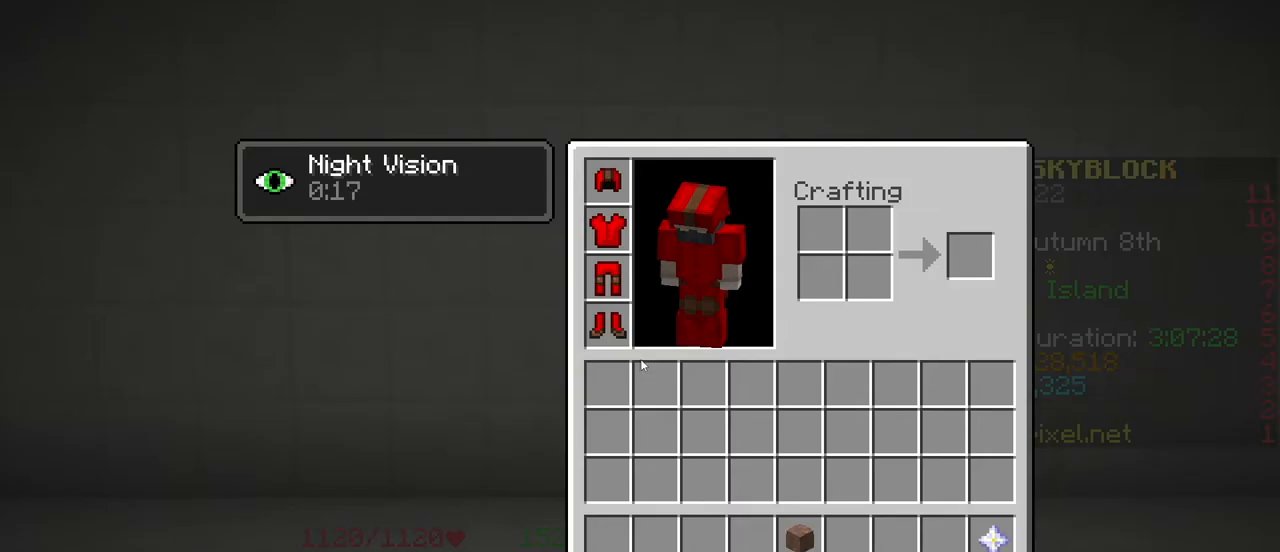
{"keys": [], "mouse": [], "events": []}
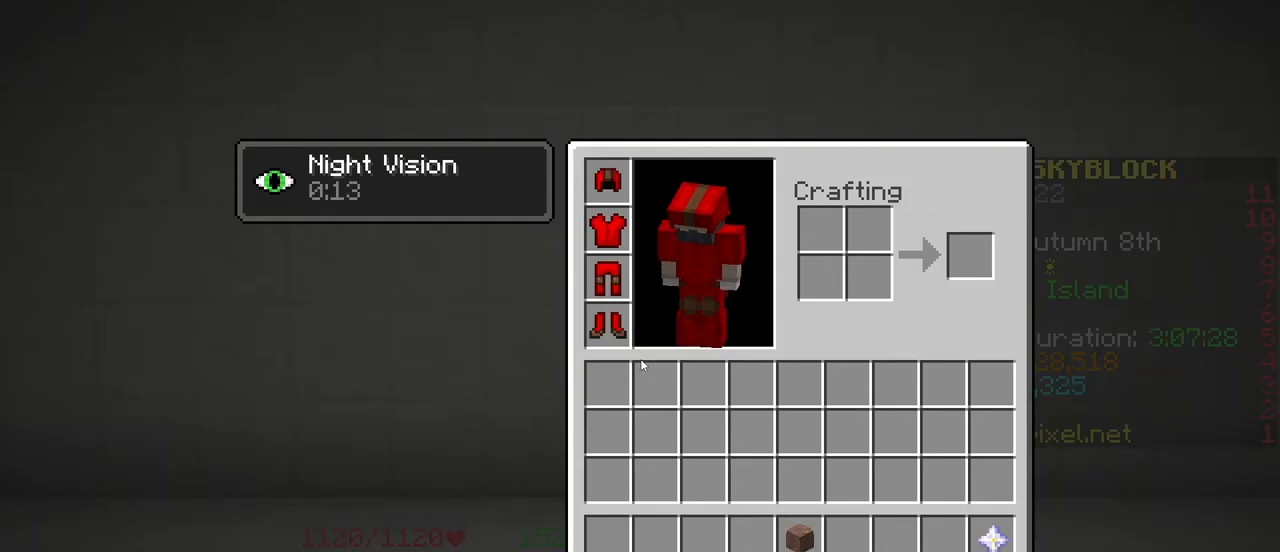
{"keys": [], "mouse": [], "events": []}
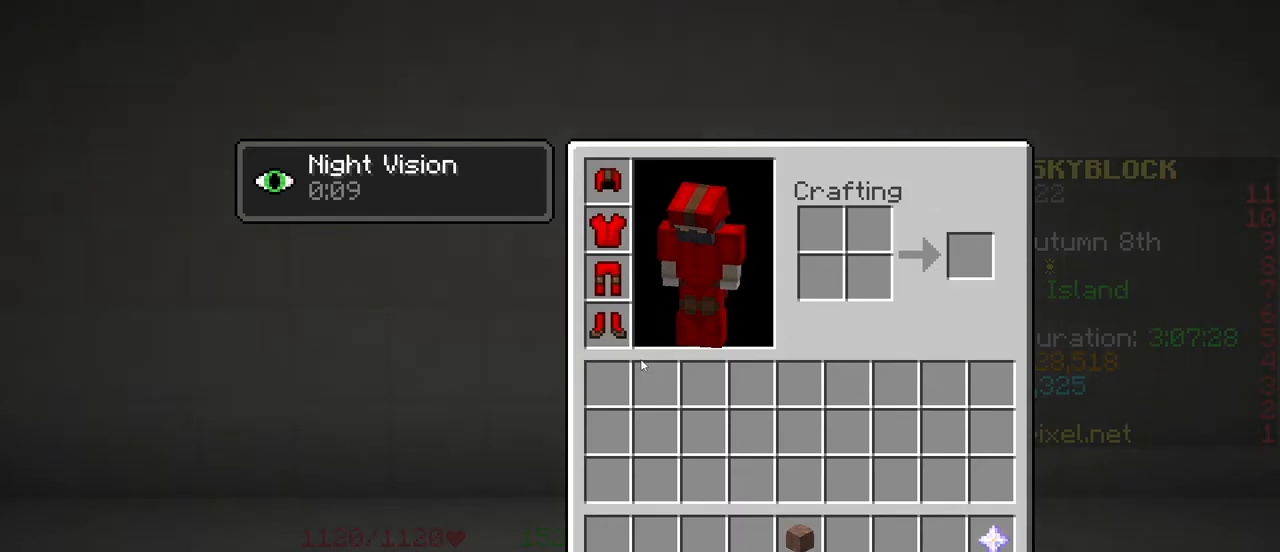
{"keys": [], "mouse": [], "events": []}
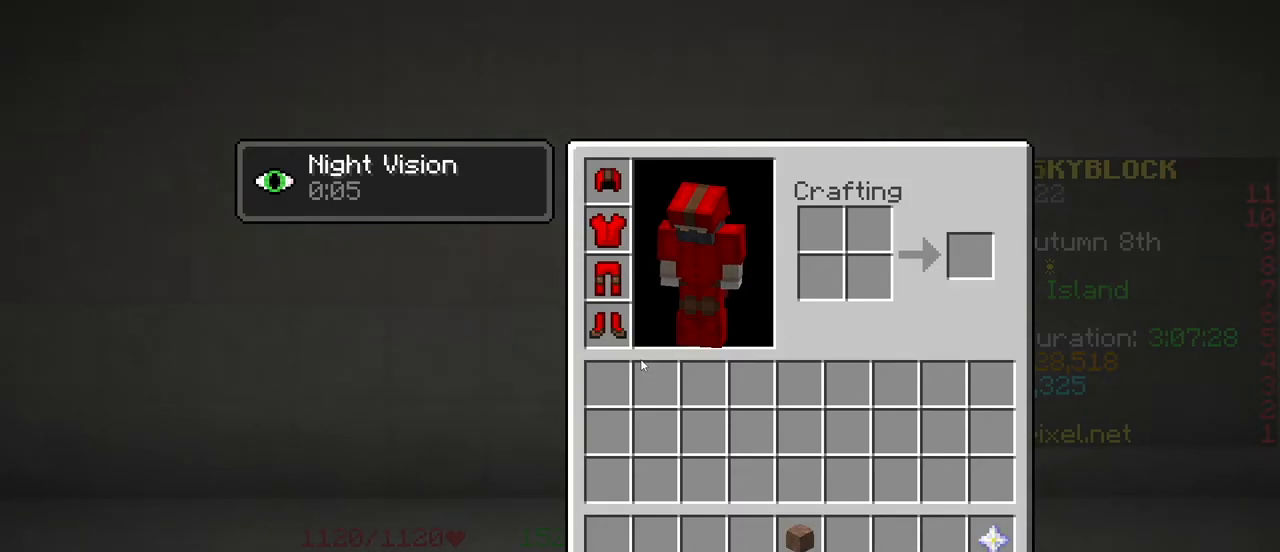
{"keys": [], "mouse": [], "events": []}
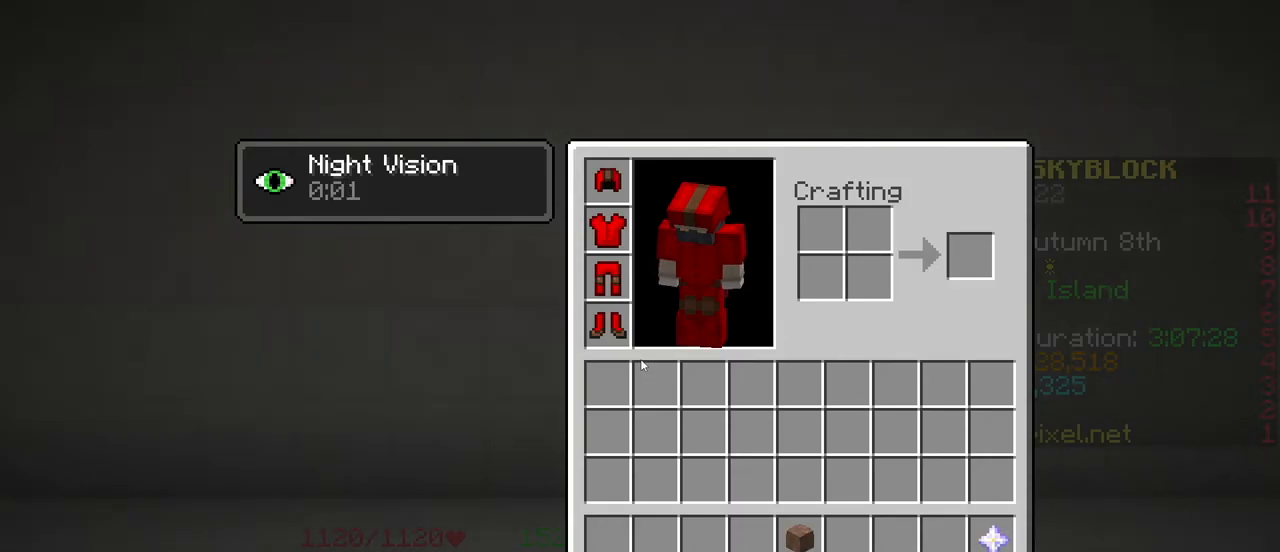
{"keys": [], "mouse": [], "events": []}
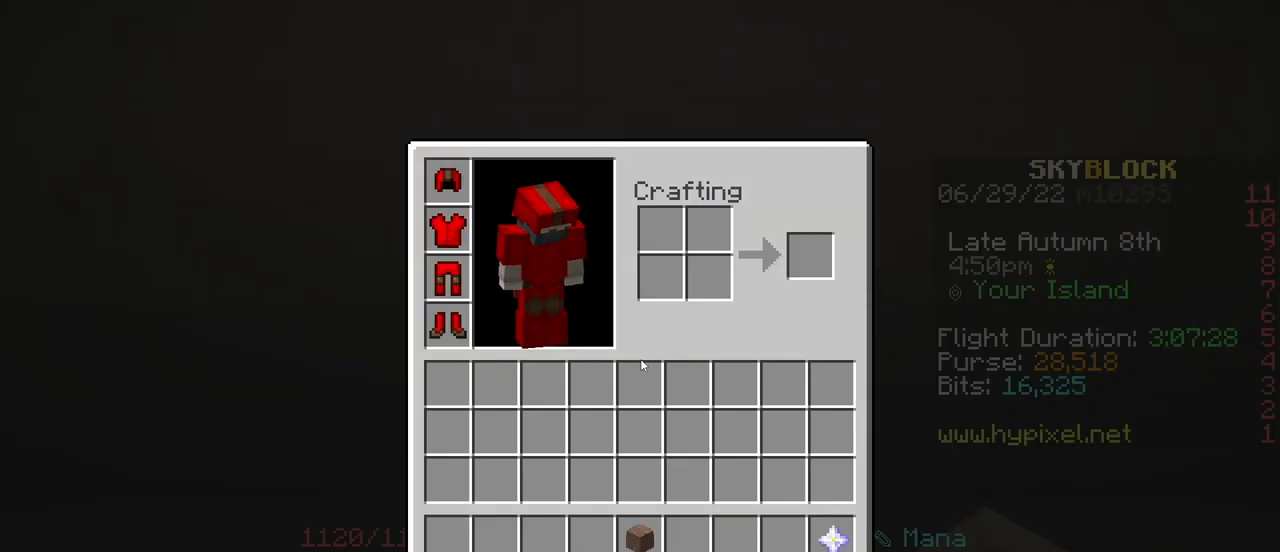
{"keys": [], "mouse": [], "events": []}
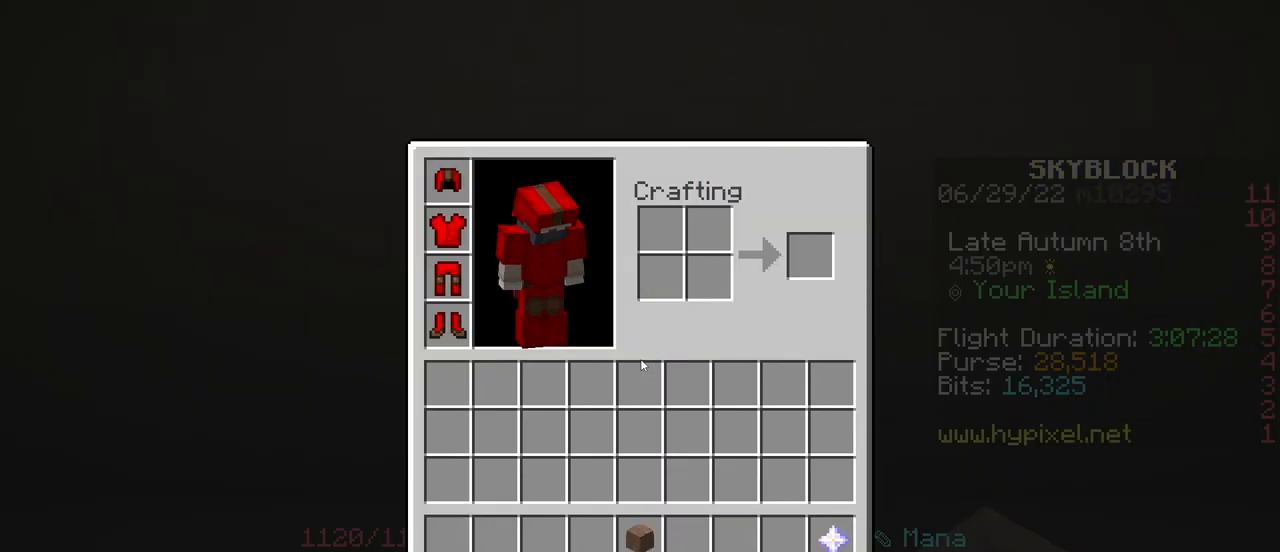
{"keys": [], "mouse": [], "events": []}
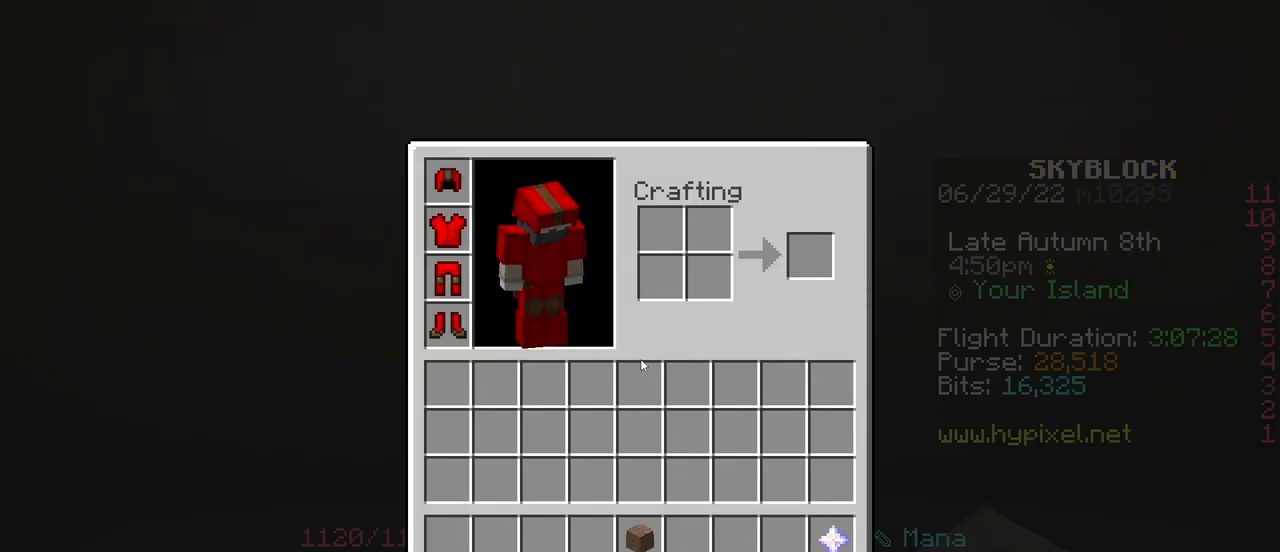
{"keys": [], "mouse": [], "events": []}
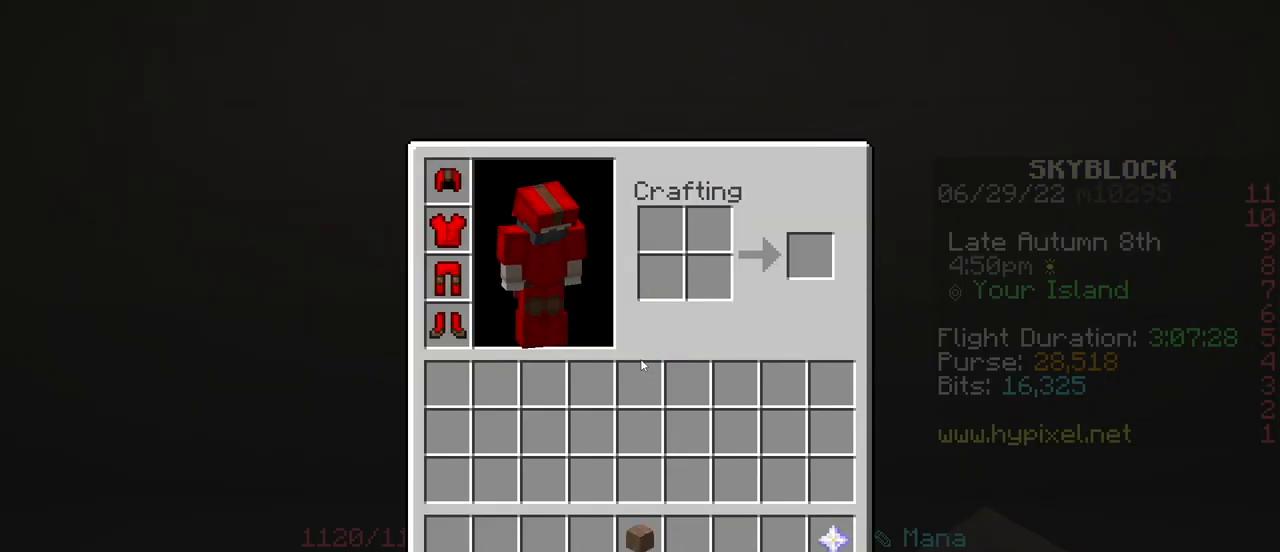
{"keys": [], "mouse": [], "events": []}